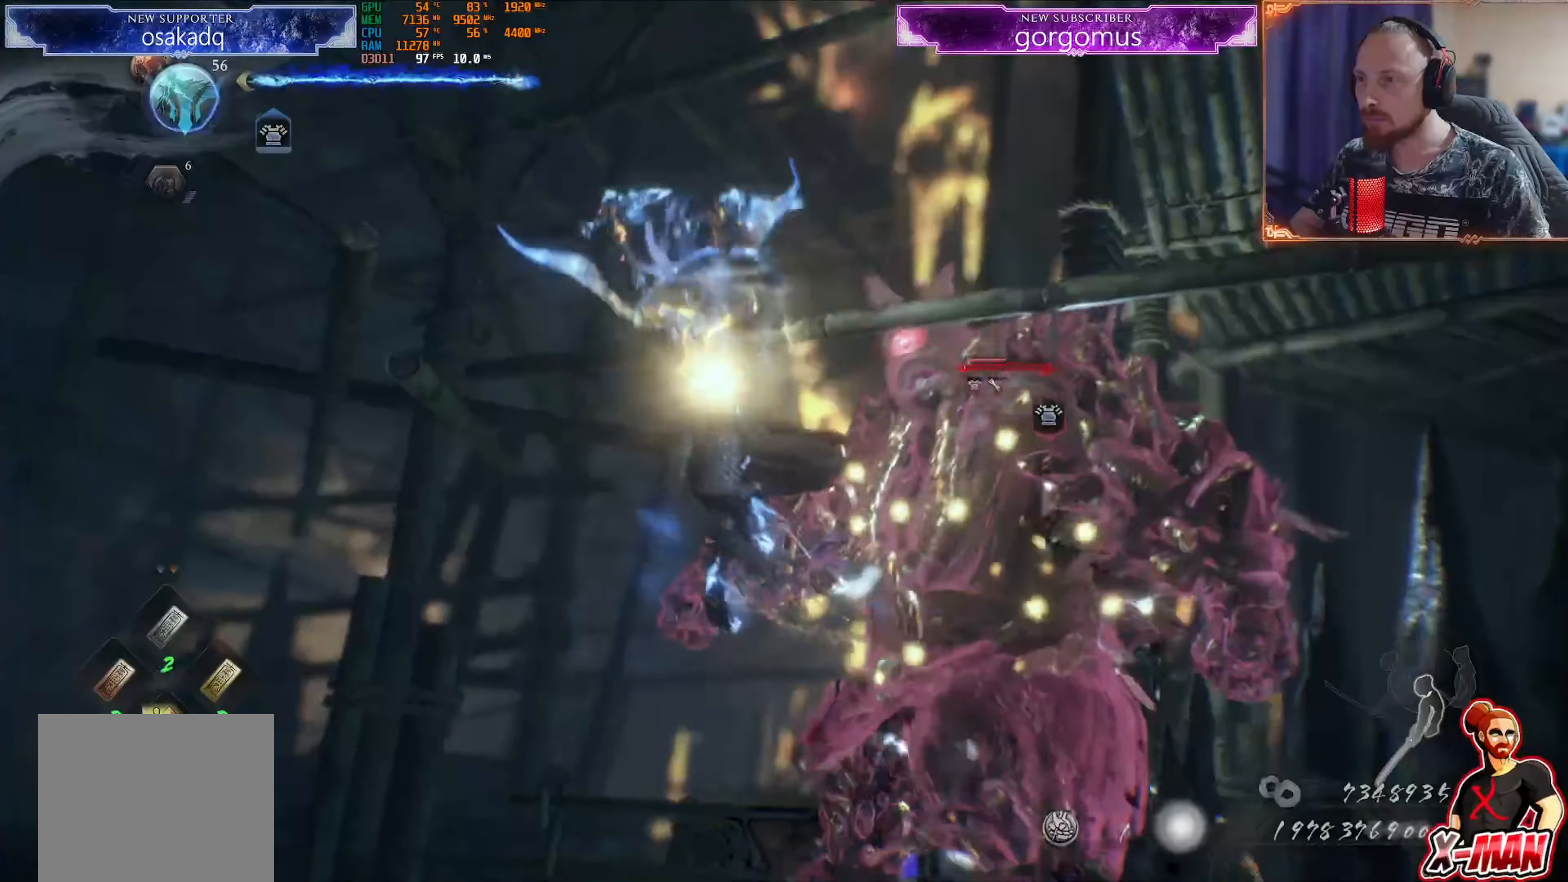
Gameplay with a controller (PlayStation layout); each line is a JSON object with the inputs held at the frame after it (dt_ms = milliseconds from this image to that frame). "events" lists button and stick changes between this image and that frame as [ms after this image, input, new state], when the widget could be followed in between. Not read: L2 L3 R2 R3.
{"dt_ms": 501, "buttons": ["R1"], "left_stick": "center", "right_stick": "center", "events": [[17, "right_stick", "center"], [50, "left_stick", "down-left"], [67, "R1", "down"], [100, "CROSS", "down"], [117, "L1", "down"], [200, "CROSS", "up"], [217, "left_stick", "up-left"], [251, "L1", "up"], [317, "CROSS", "down"], [351, "left_stick", "center"], [451, "R1", "up"], [467, "CROSS", "up"], [467, "R1", "down"]]}
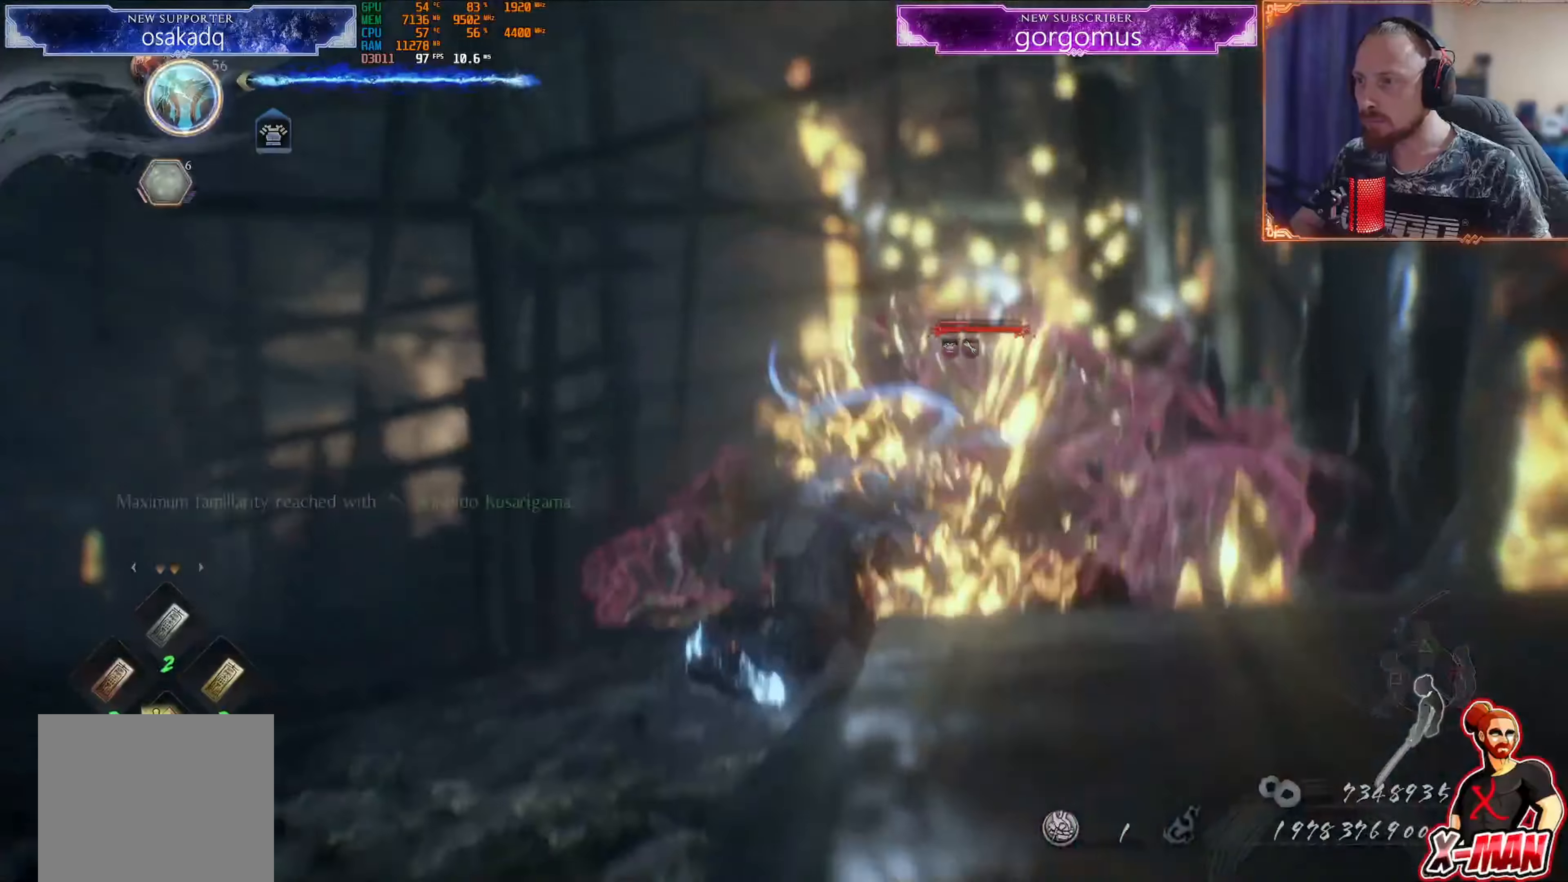
{"dt_ms": 500, "buttons": [], "left_stick": "center", "right_stick": "center", "events": [[16, "CROSS", "down"], [117, "CROSS", "up"], [150, "R1", "up"]]}
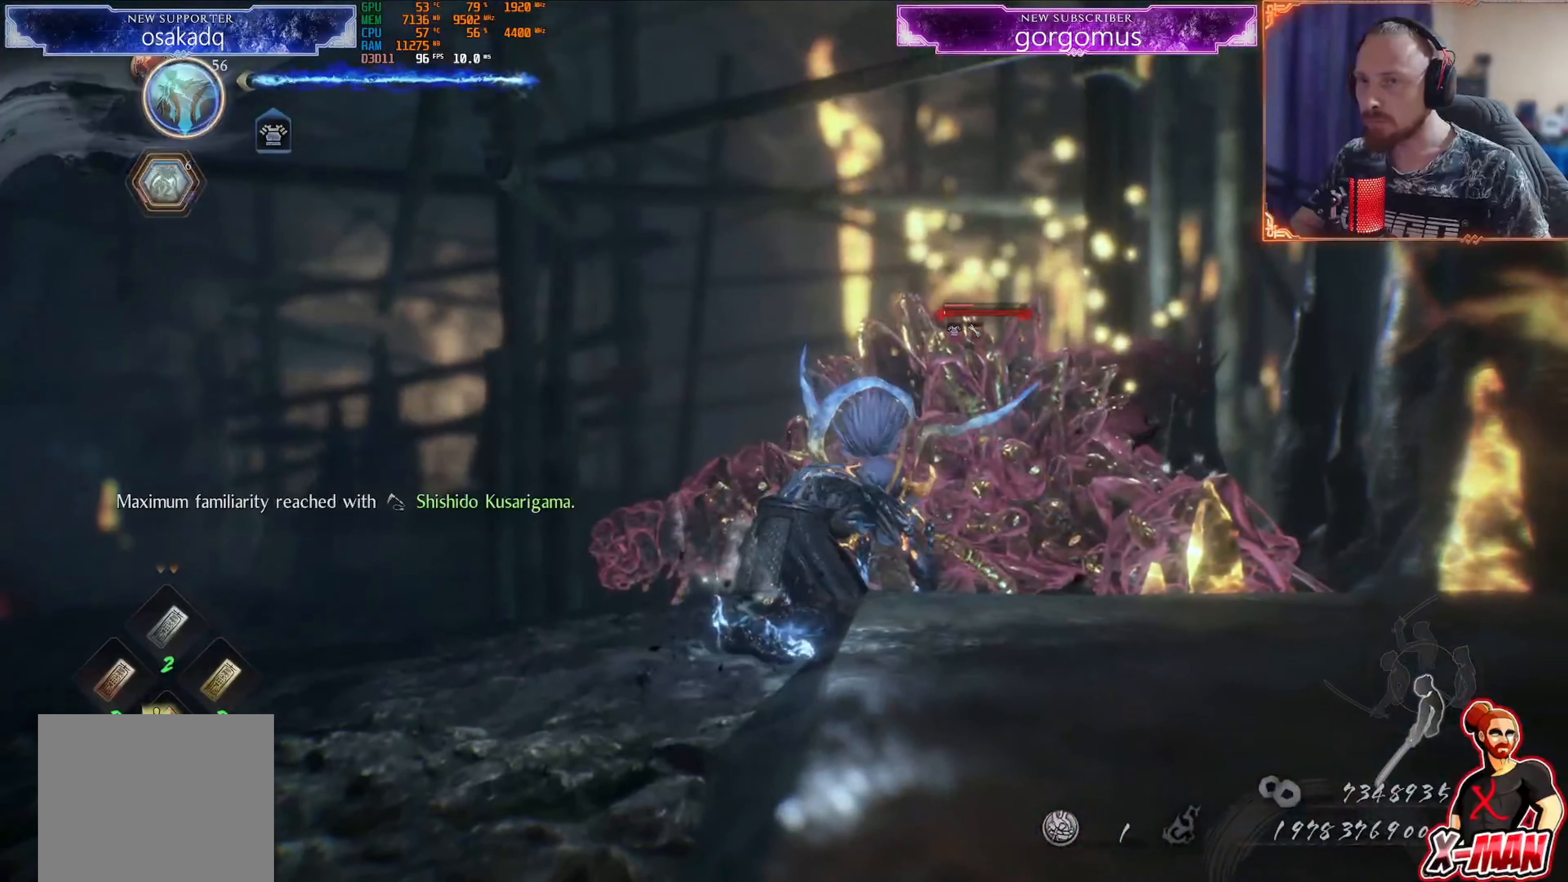
{"dt_ms": 501, "buttons": [], "left_stick": "center", "right_stick": "center", "events": []}
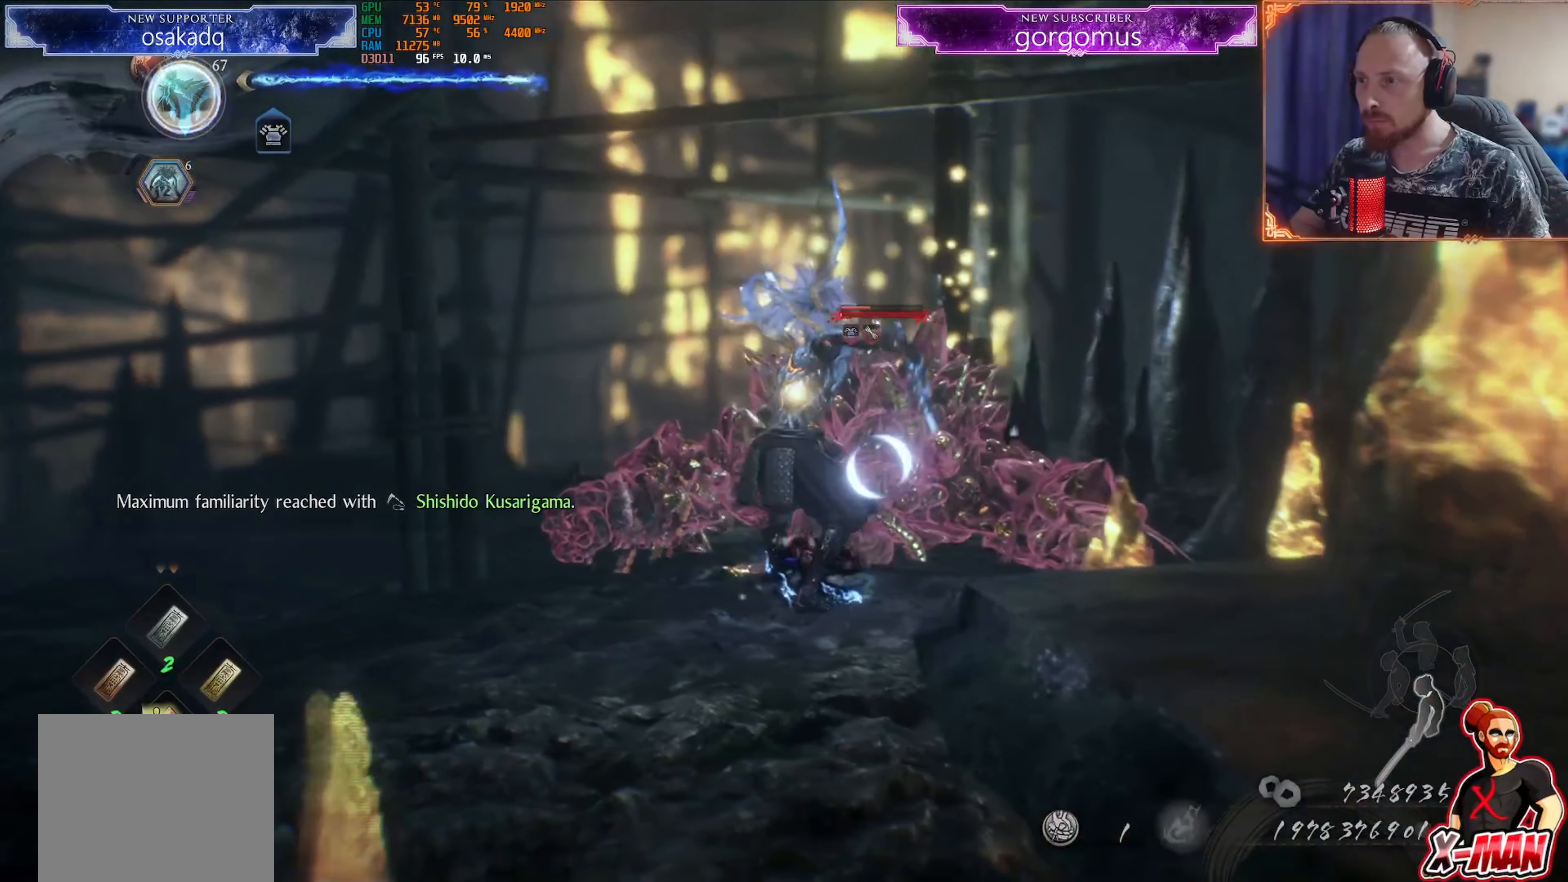
{"dt_ms": 1000, "buttons": [], "left_stick": "down", "right_stick": "center"}
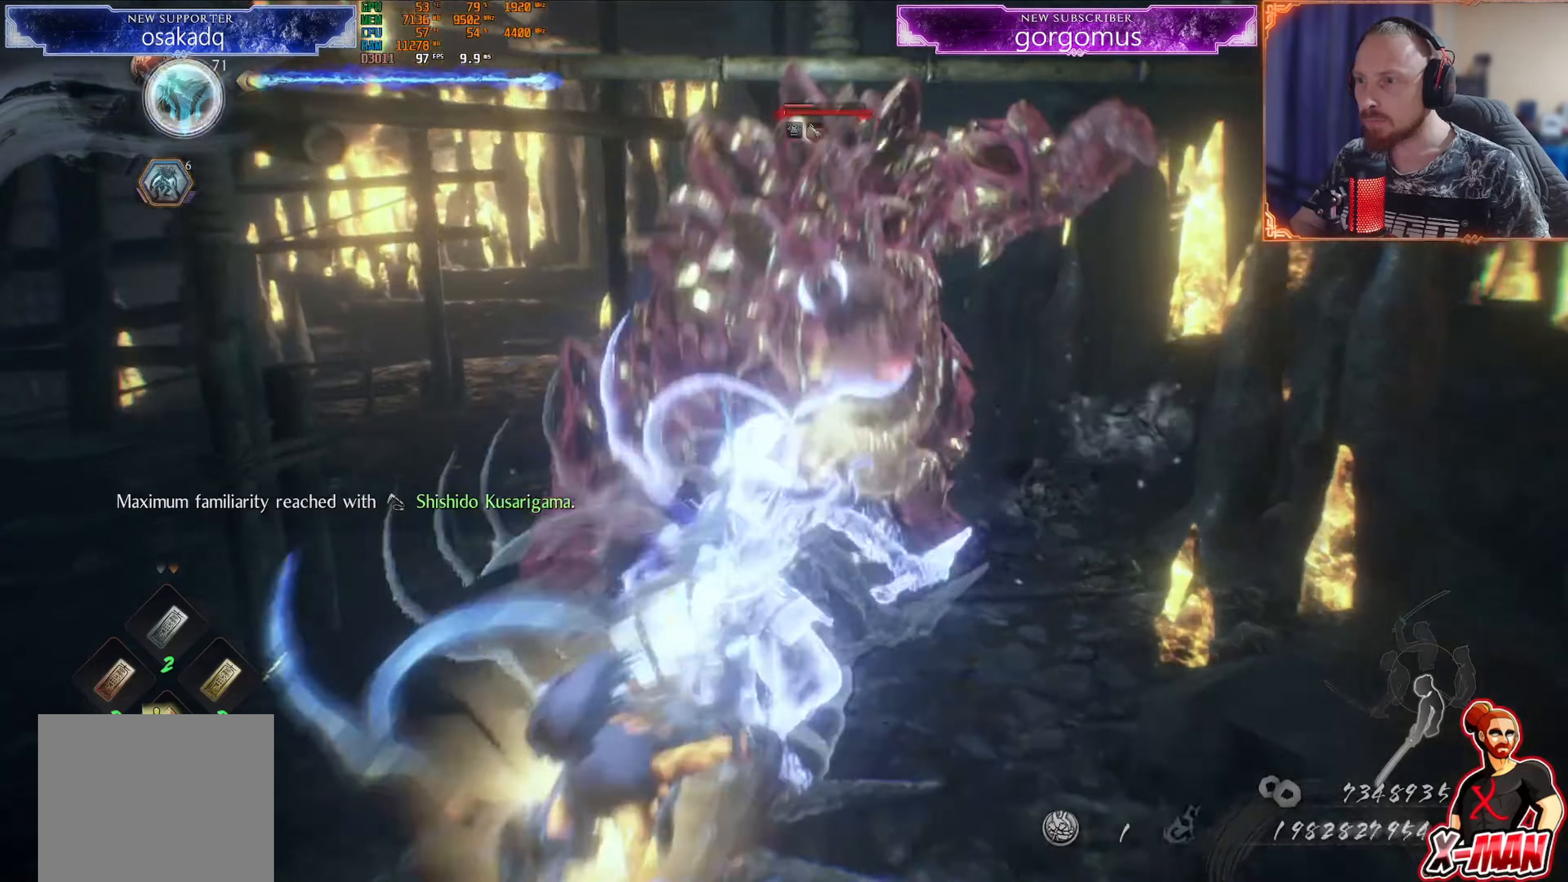
{"dt_ms": 501, "buttons": ["CIRCLE", "TRIANGLE"], "left_stick": "up-right", "right_stick": "center", "events": [[167, "CIRCLE", "down"], [167, "TRIANGLE", "down"], [184, "left_stick", "up-right"]]}
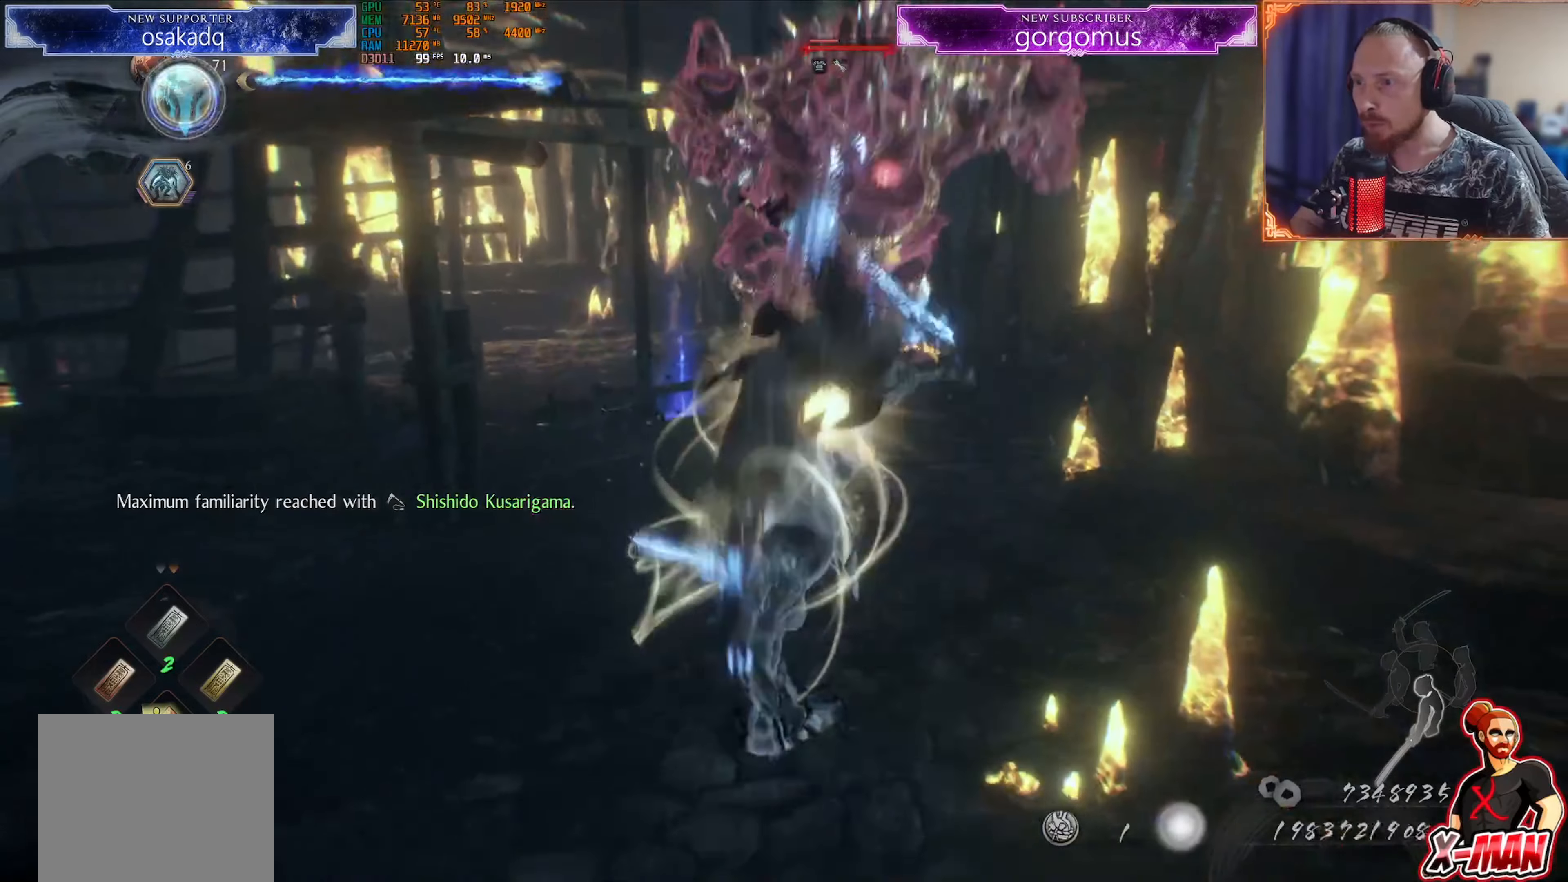
{"dt_ms": 500, "buttons": [], "left_stick": "up", "right_stick": "center", "events": [[133, "left_stick", "up"], [283, "CIRCLE", "up"], [283, "TRIANGLE", "up"]]}
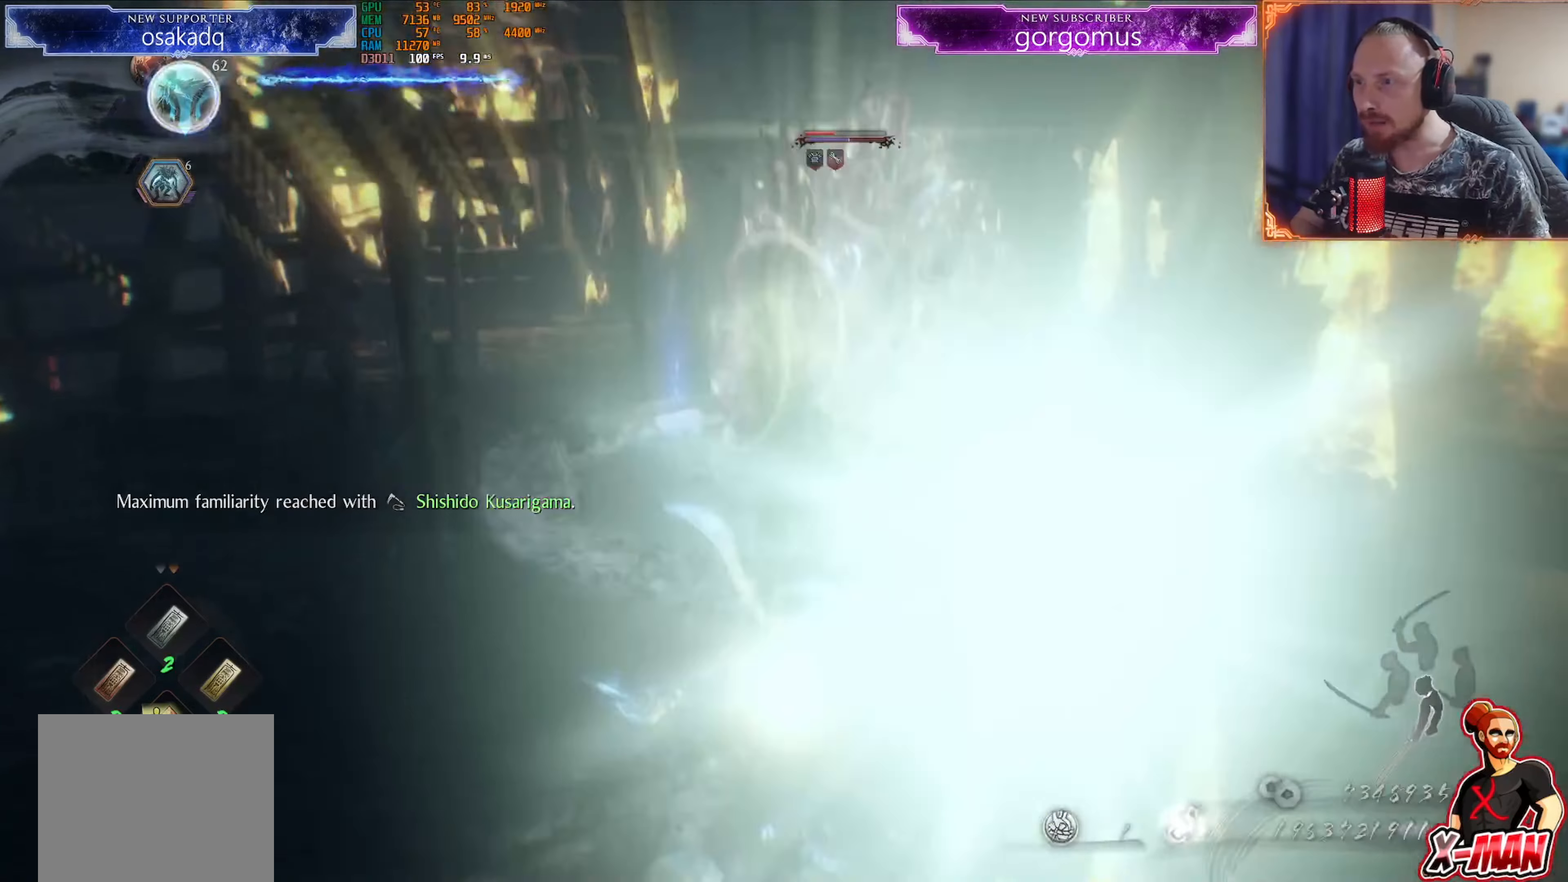
{"dt_ms": 501, "buttons": [], "left_stick": "up", "right_stick": "center", "events": [[200, "CROSS", "down"], [434, "CROSS", "up"]]}
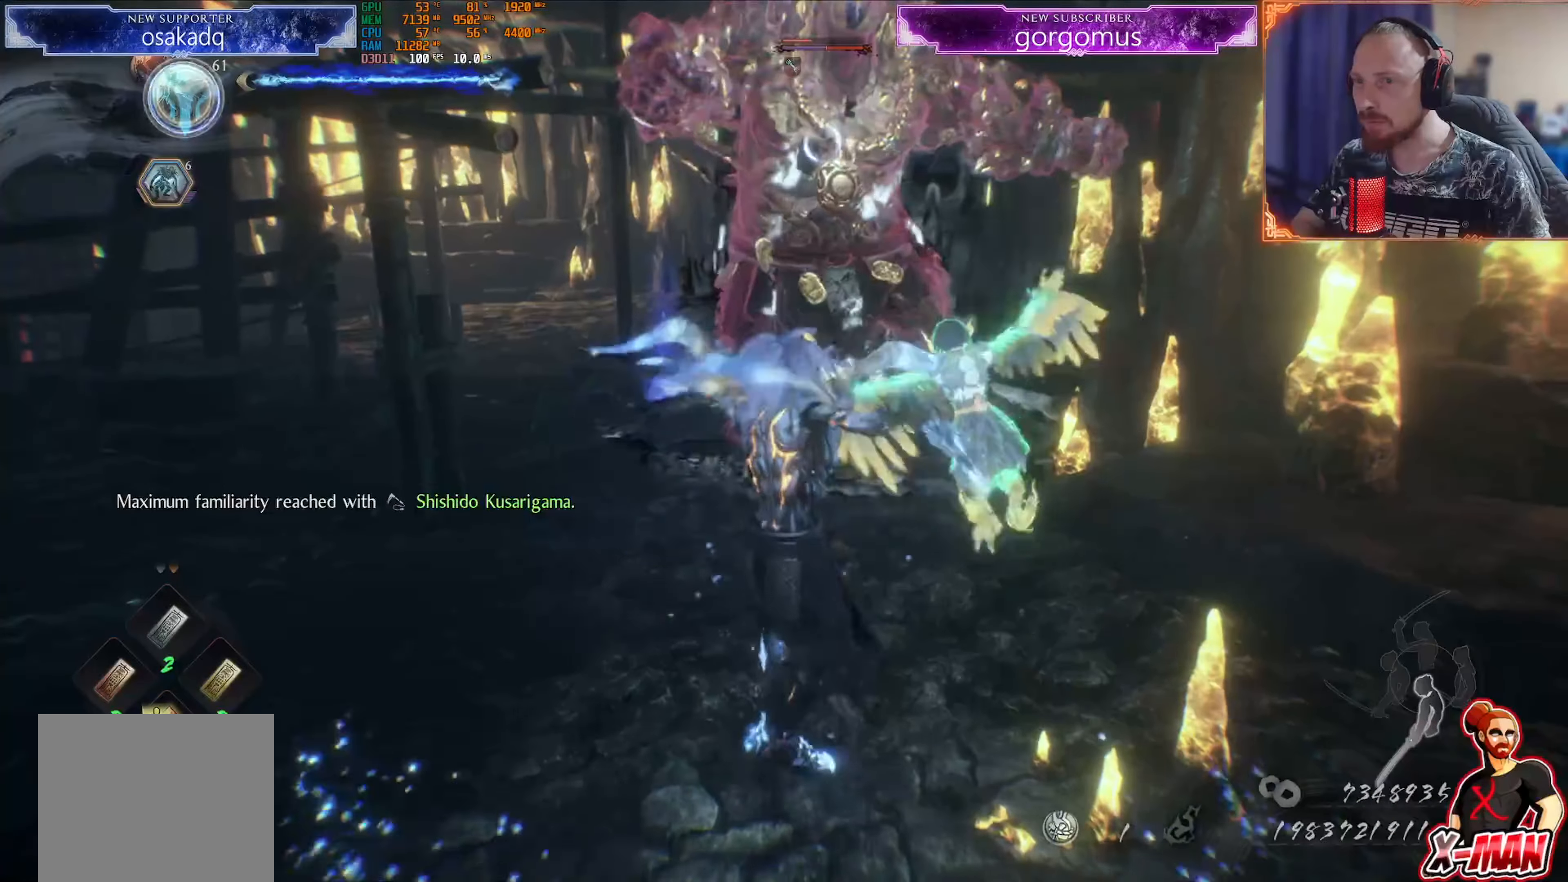
{"dt_ms": 500, "buttons": [], "left_stick": "up", "right_stick": "center", "events": []}
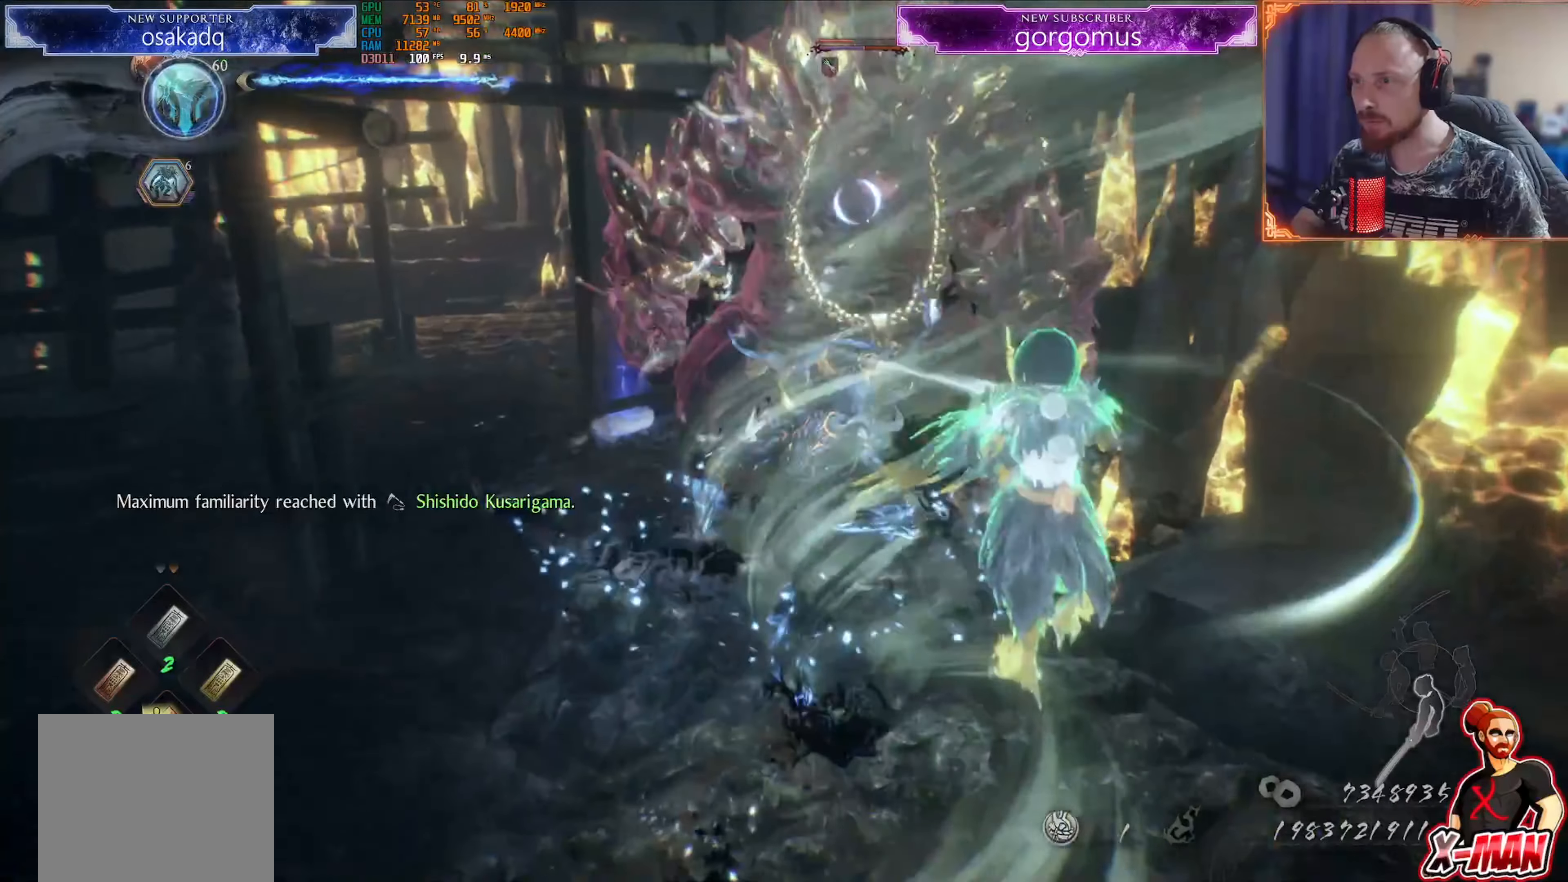
{"dt_ms": 501, "buttons": ["CROSS", "R1"], "left_stick": "up", "right_stick": "center", "events": [[50, "R1", "down"], [67, "CROSS", "down"], [150, "CROSS", "up"], [234, "CROSS", "down"], [300, "CROSS", "up"], [350, "CROSS", "down"], [451, "CROSS", "up"], [501, "CROSS", "down"]]}
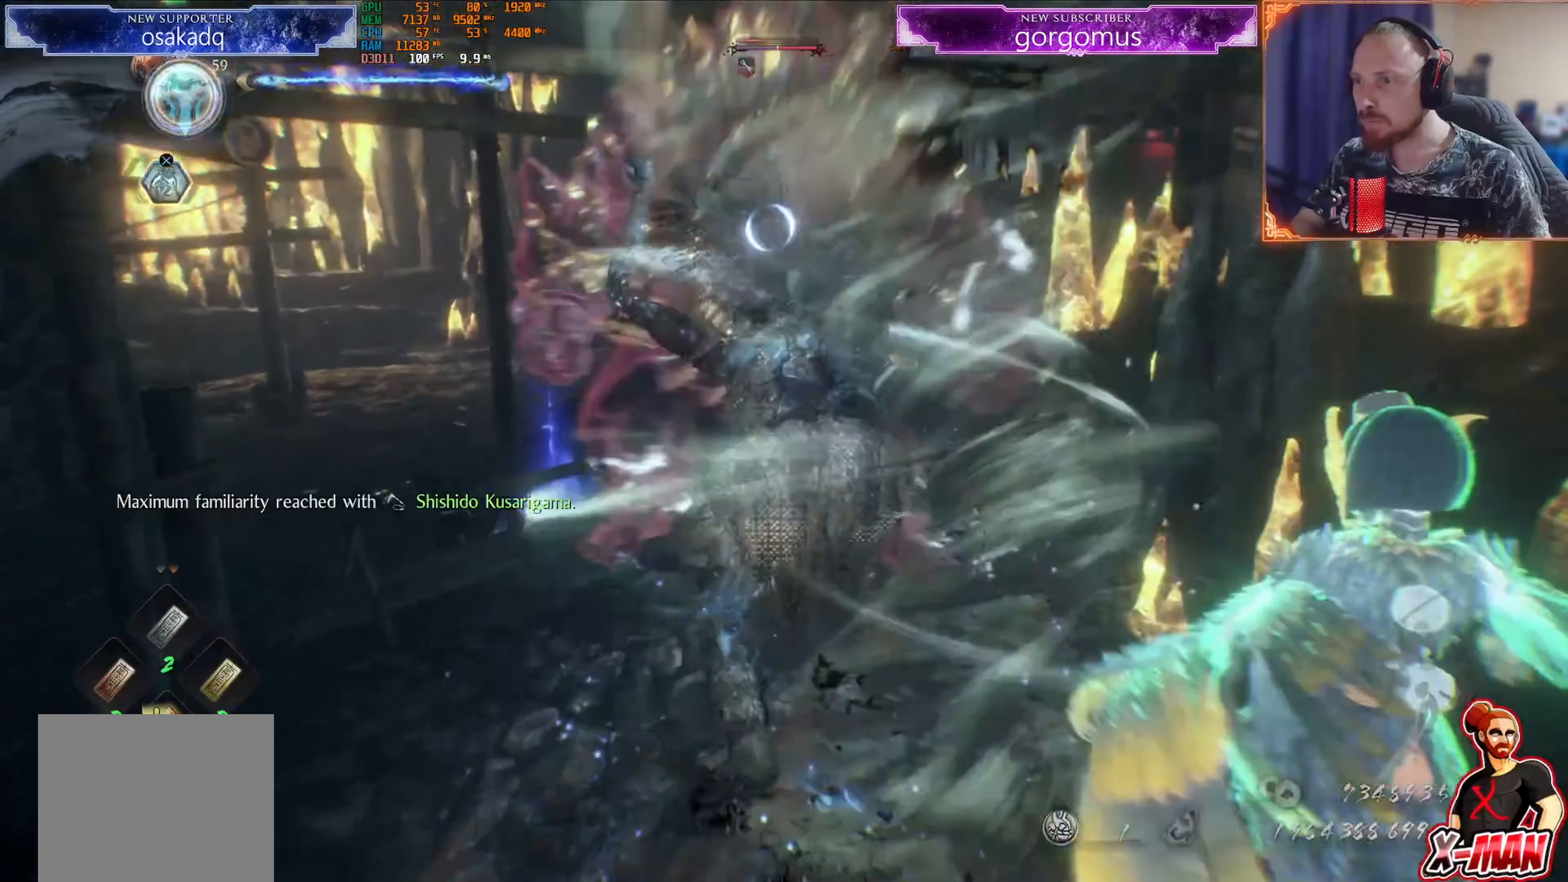
{"dt_ms": 500, "buttons": ["CROSS", "R1"], "left_stick": "up", "right_stick": "center", "events": [[83, "CROSS", "up"], [150, "CROSS", "down"], [216, "CROSS", "up"], [283, "CROSS", "down"], [367, "CROSS", "up"], [433, "CROSS", "down"]]}
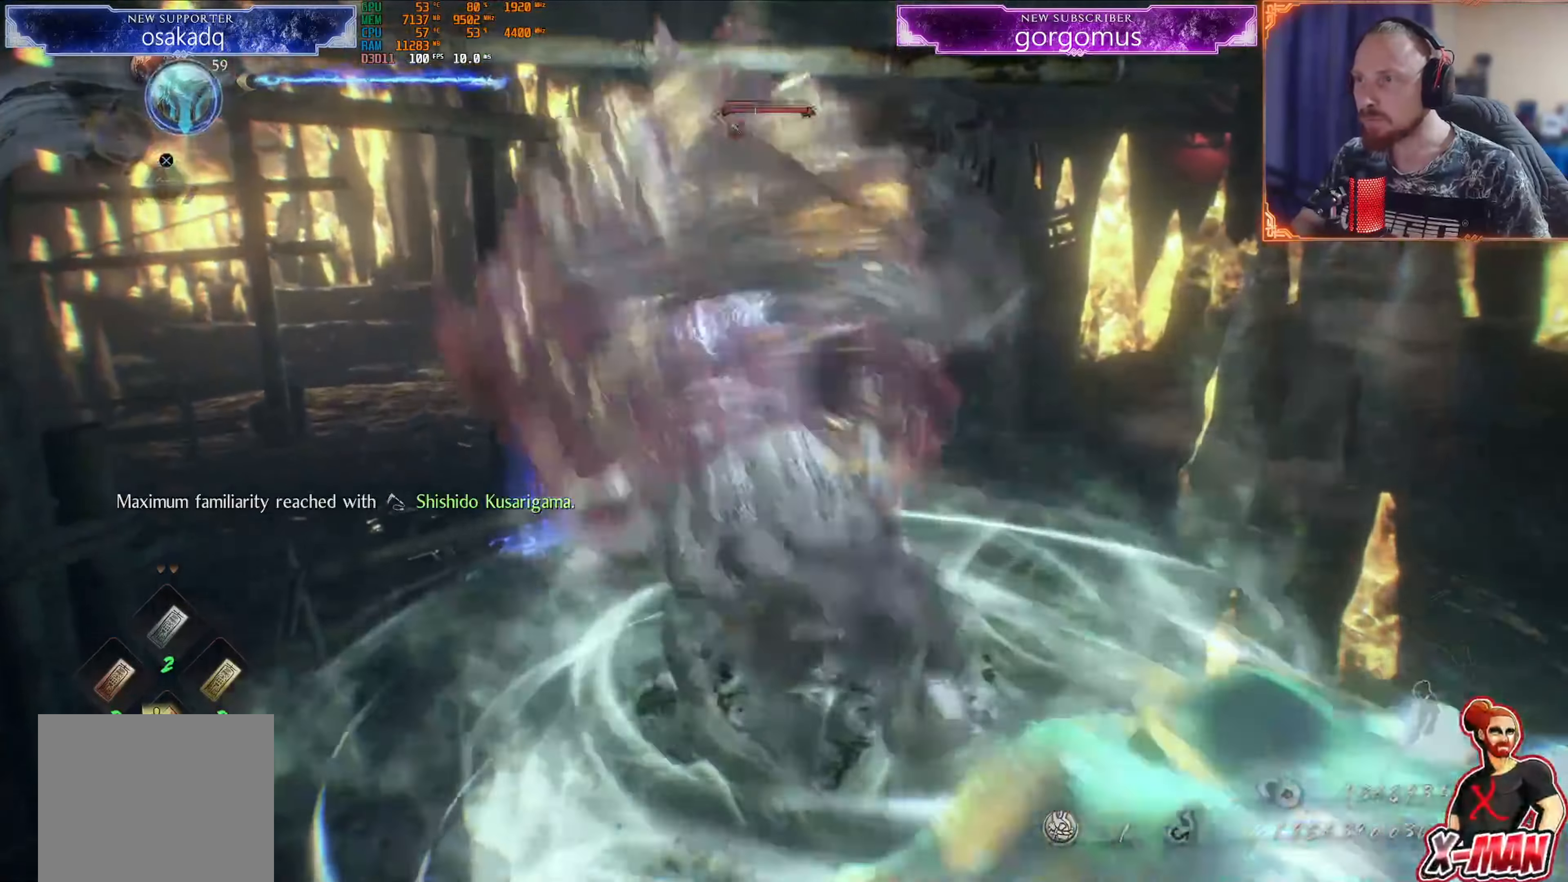
{"dt_ms": 501, "buttons": ["R1"], "left_stick": "up", "right_stick": "center"}
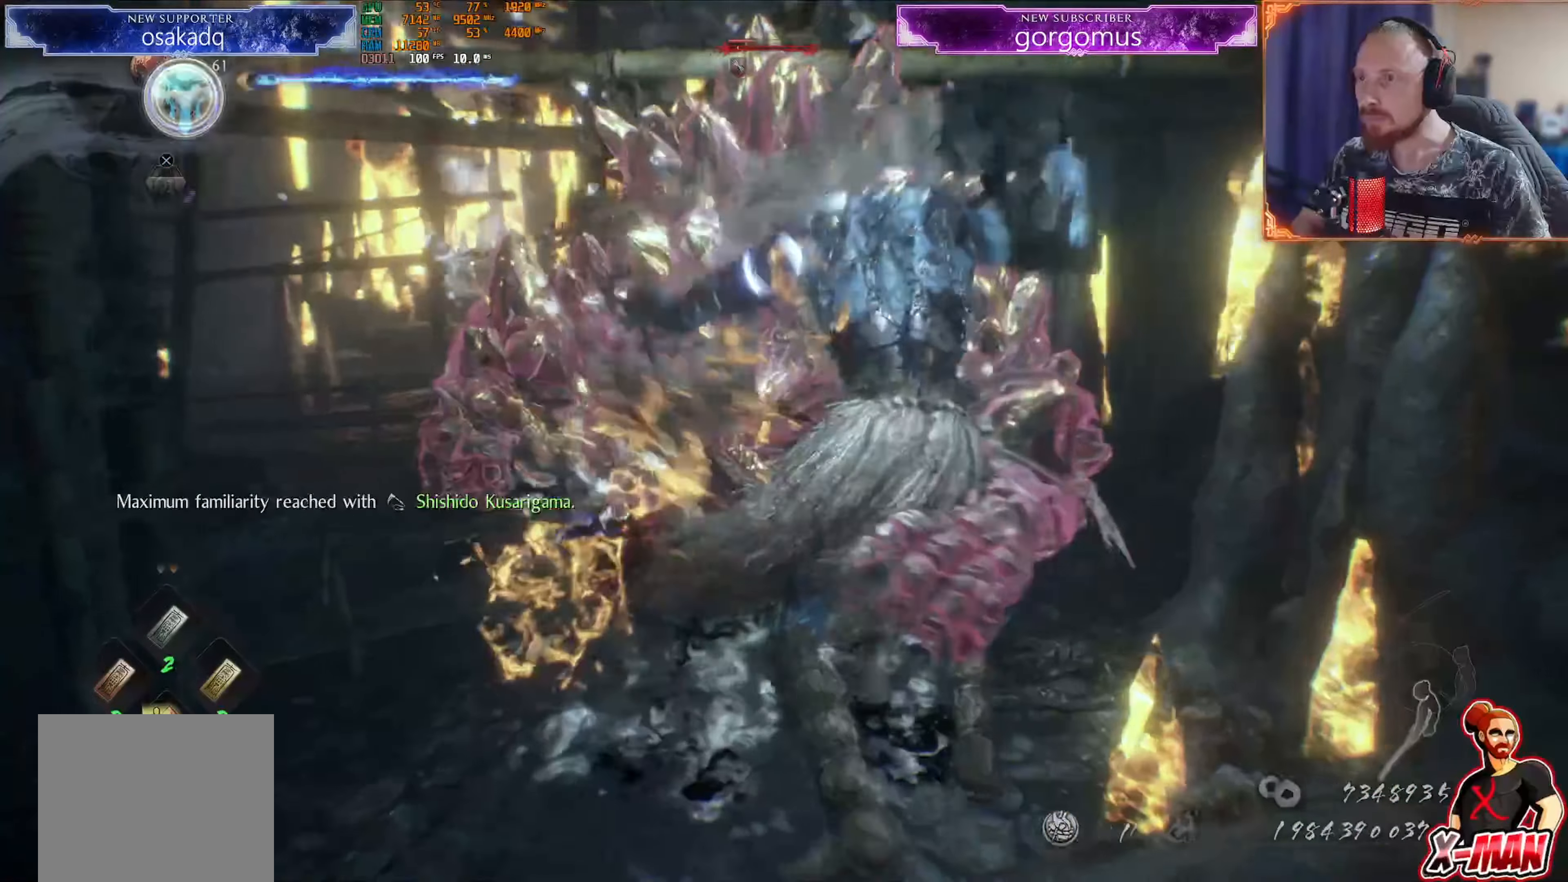
{"dt_ms": 500, "buttons": ["CROSS", "L1", "R1"], "left_stick": "up-left", "right_stick": "center", "events": [[16, "CROSS", "down"], [100, "CROSS", "up"], [150, "CROSS", "down"], [266, "left_stick", "center"], [300, "CROSS", "up"], [300, "R1", "up"], [400, "L1", "down"], [450, "left_stick", "up-left"], [483, "R1", "down"], [500, "CROSS", "down"]]}
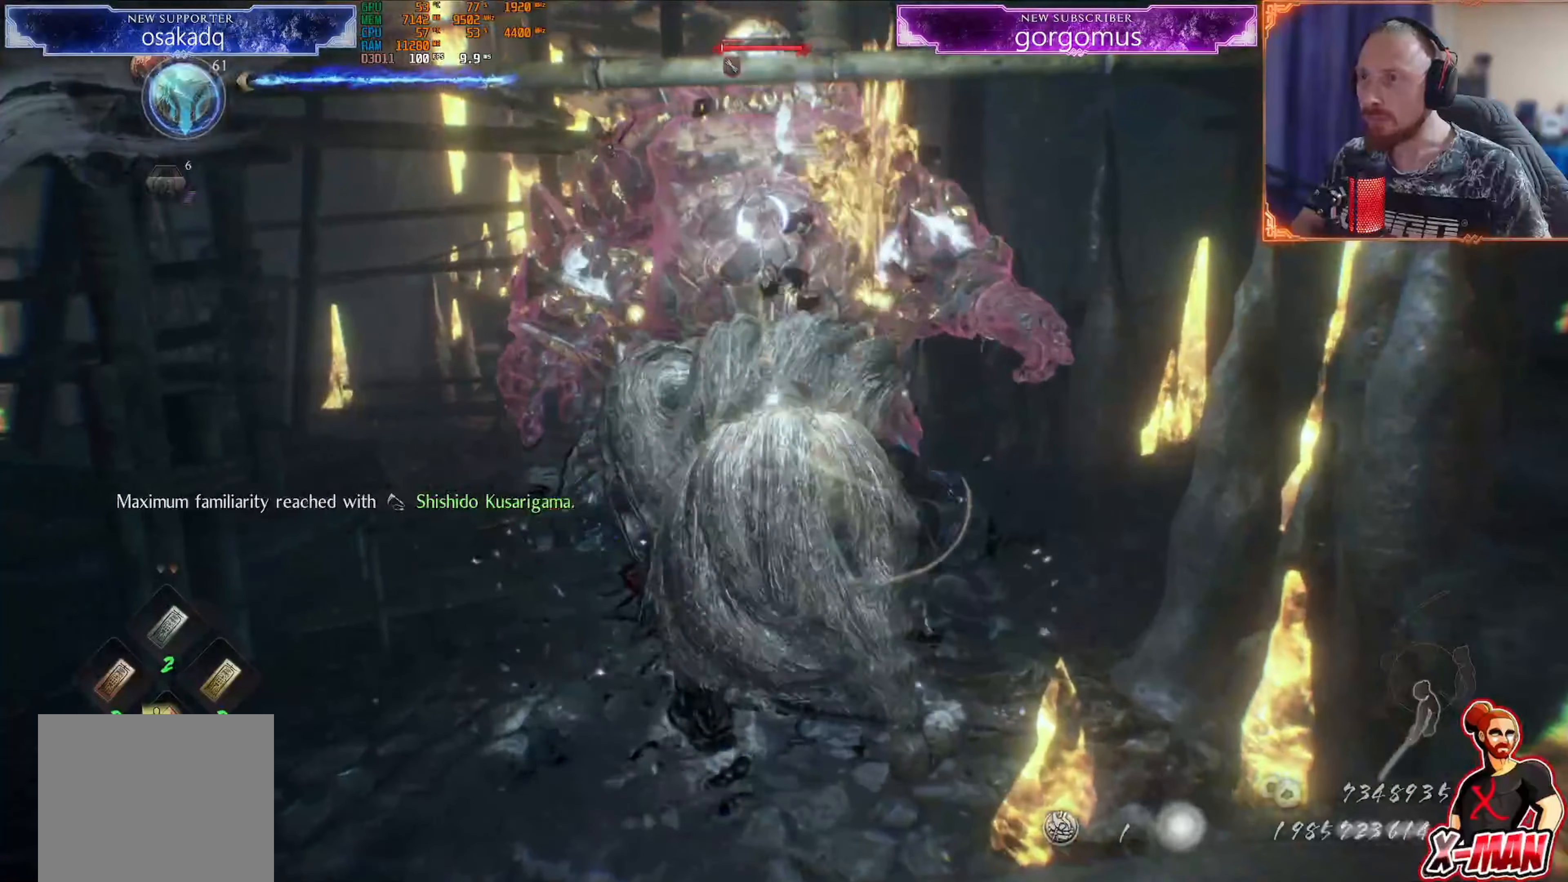
{"dt_ms": 501, "buttons": [], "left_stick": "down-left", "right_stick": "center", "events": [[17, "L1", "up"], [83, "left_stick", "center"], [100, "CROSS", "up"], [117, "R1", "up"], [350, "left_stick", "down-left"]]}
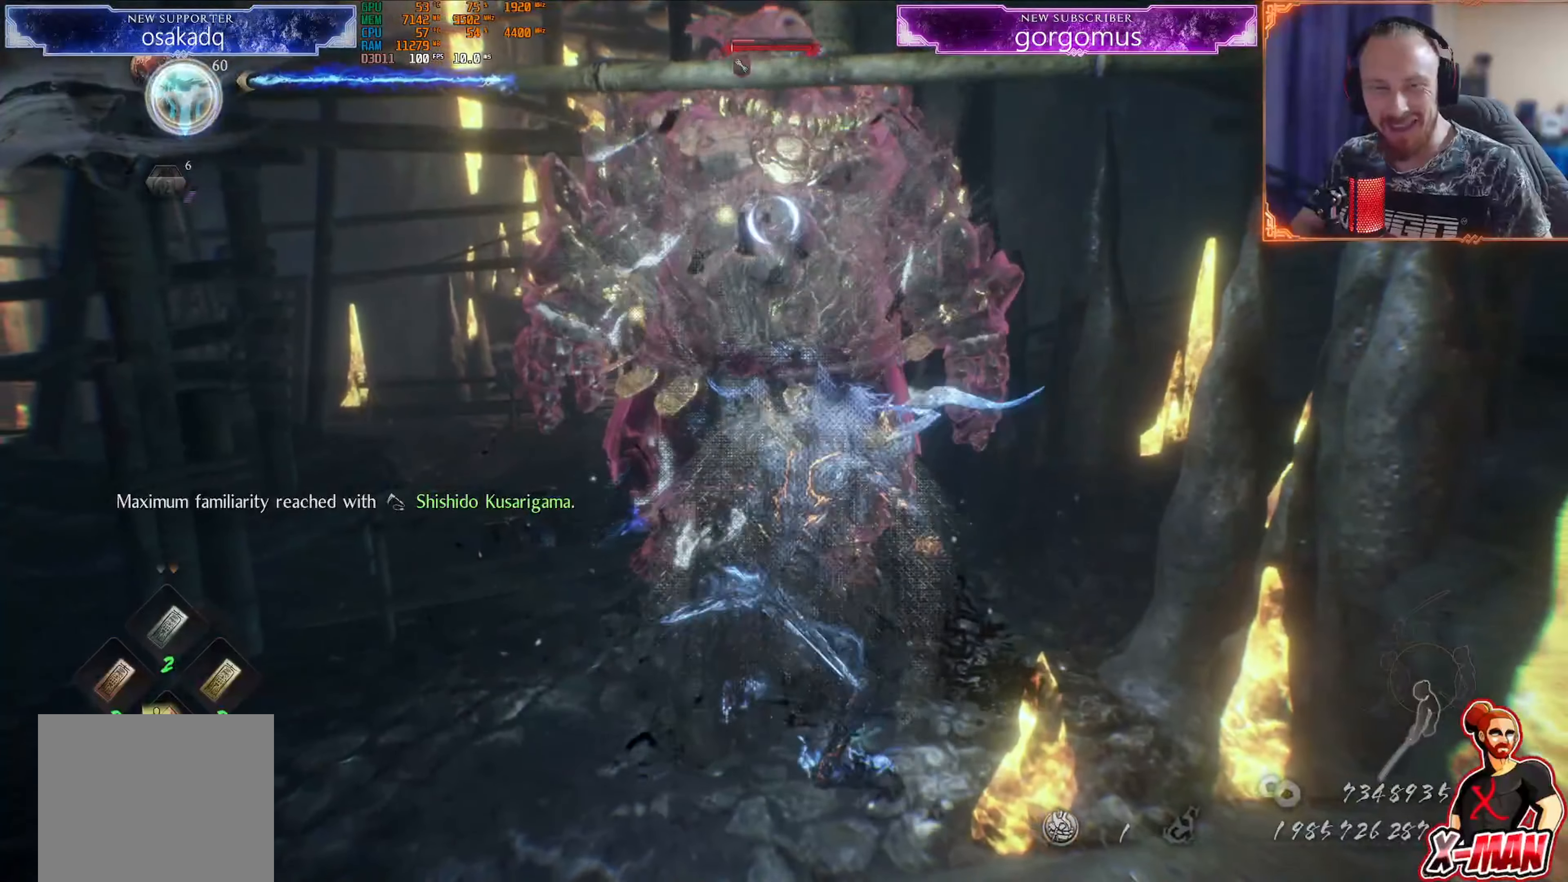
{"dt_ms": 500, "buttons": [], "left_stick": "center", "right_stick": "center", "events": [[33, "left_stick", "center"]]}
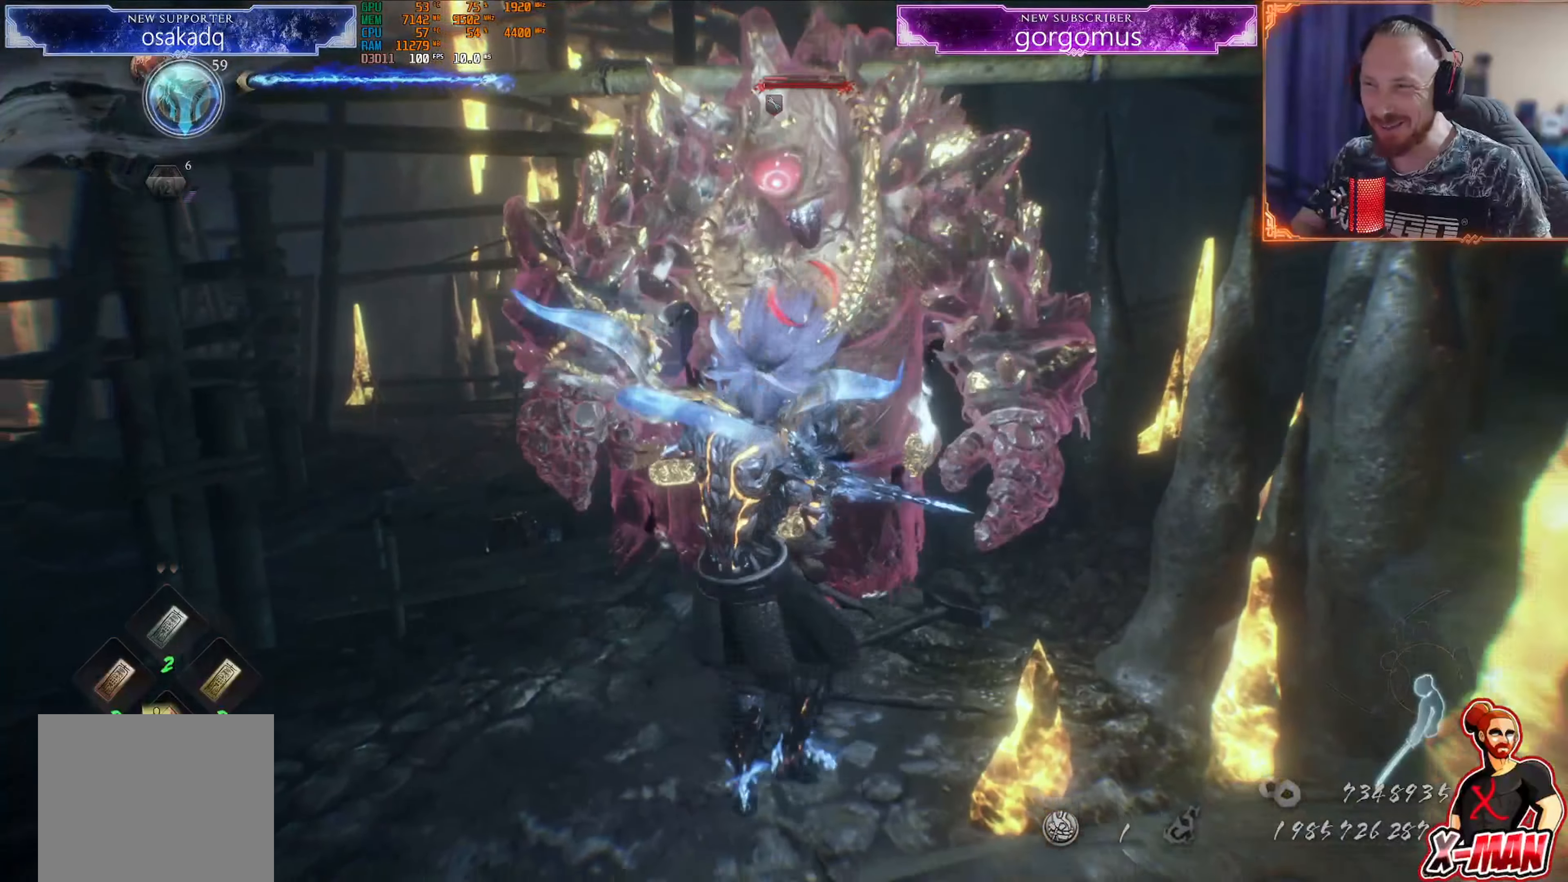
{"dt_ms": 501, "buttons": ["TRIANGLE"], "left_stick": "center", "right_stick": "center", "events": [[434, "TRIANGLE", "down"]]}
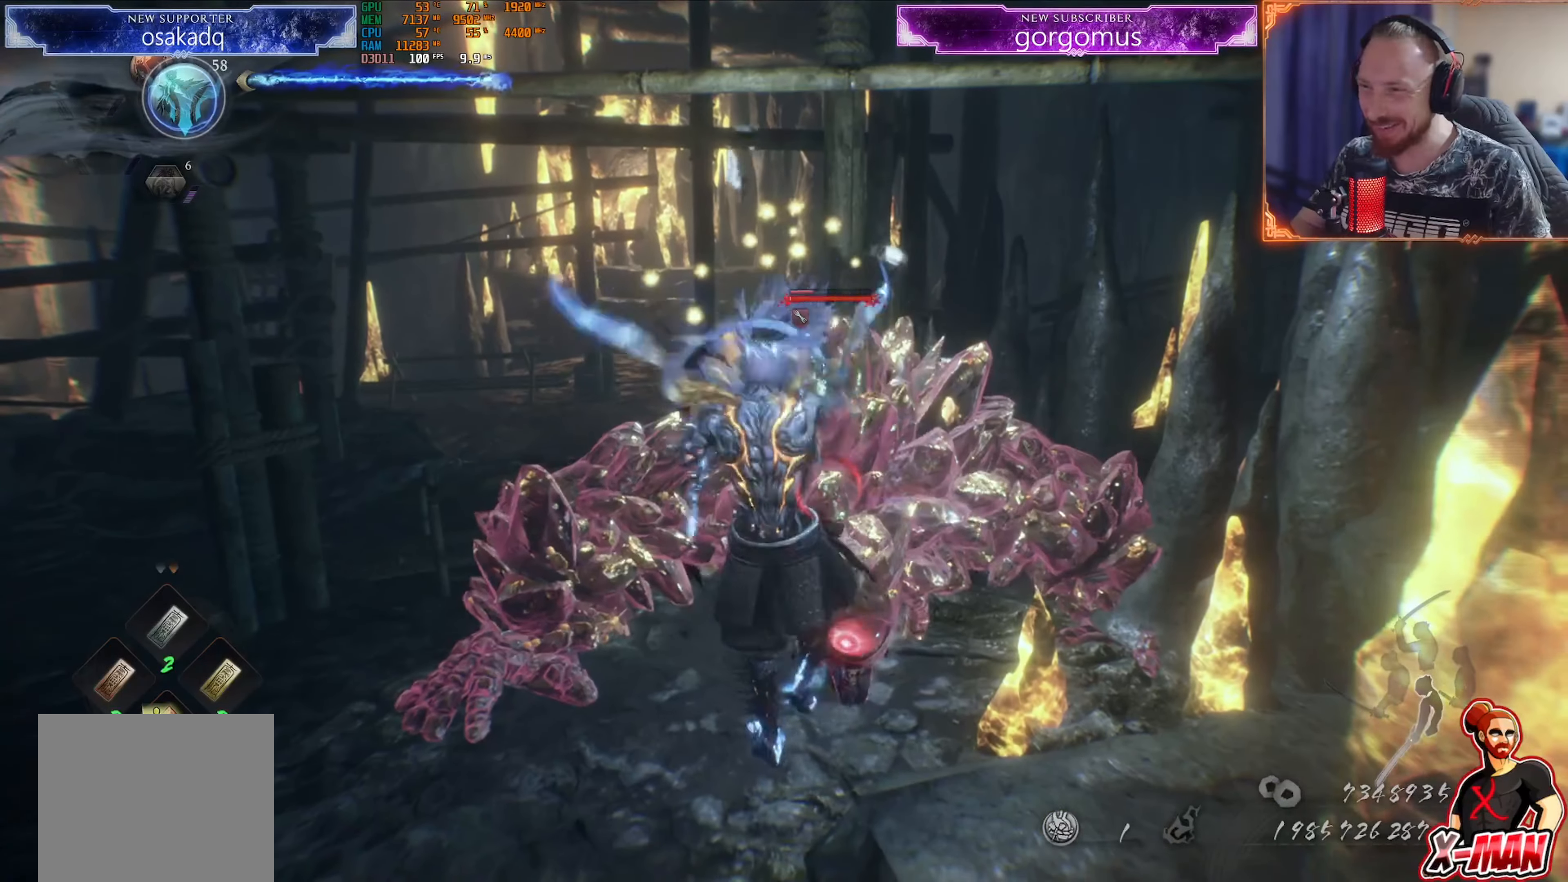
{"dt_ms": 484, "buttons": ["TRIANGLE"], "left_stick": "center", "right_stick": "center", "events": [[33, "TRIANGLE", "up"], [83, "TRIANGLE", "down"], [183, "TRIANGLE", "up"], [250, "TRIANGLE", "down"], [350, "TRIANGLE", "up"], [417, "TRIANGLE", "down"]]}